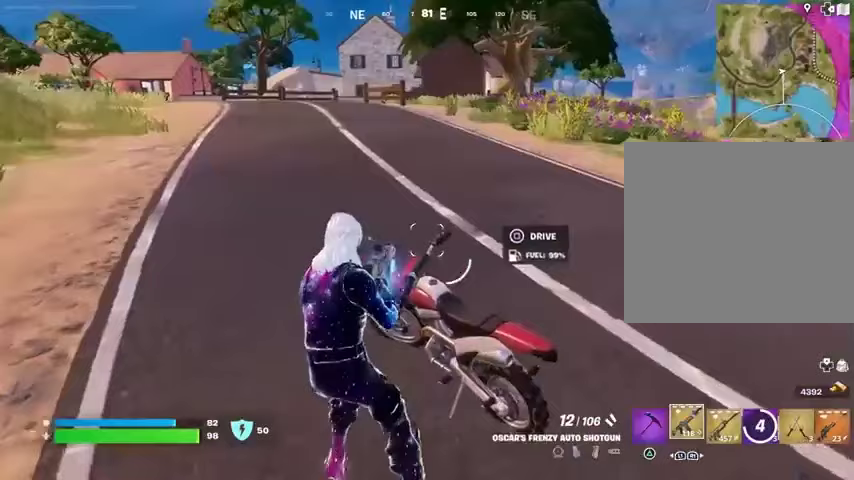
Gameplay with a controller (PlayStation layout); each line is a JSON object with the inputs held at the frame after it. "events" lists button and stick changes between this image and that frame as [ms after this image, input, new state], when the widget could be followed in between.
{"buttons": [], "left_stick": "up-right", "right_stick": "center", "events": [[333, "SQUARE", "down"], [333, "left_stick", "up-right"], [433, "SQUARE", "up"]]}
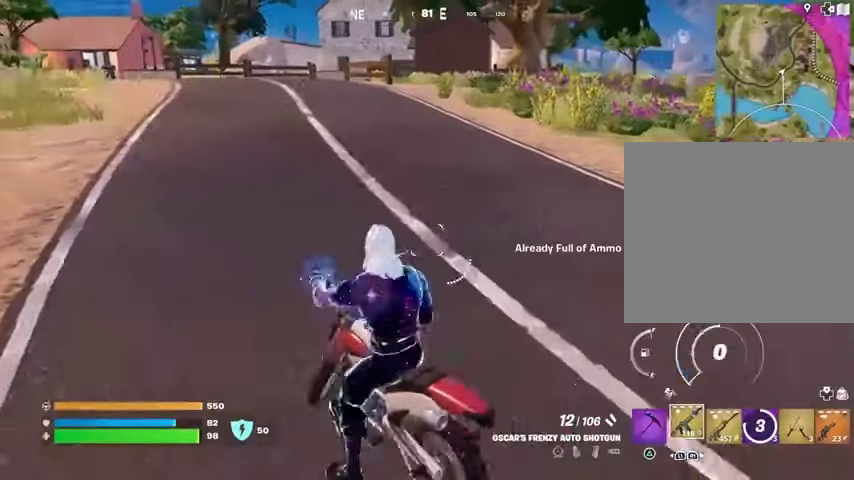
{"buttons": ["SQUARE"], "left_stick": "up-left", "right_stick": "center", "events": [[33, "left_stick", "up"], [300, "left_stick", "up-right"], [467, "SQUARE", "down"], [467, "left_stick", "up-left"]]}
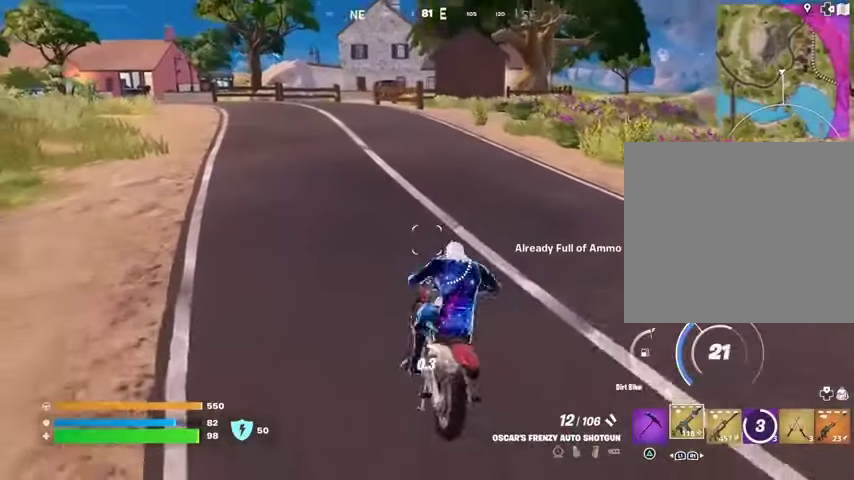
{"buttons": ["SQUARE"], "left_stick": "up-left", "right_stick": "center", "events": []}
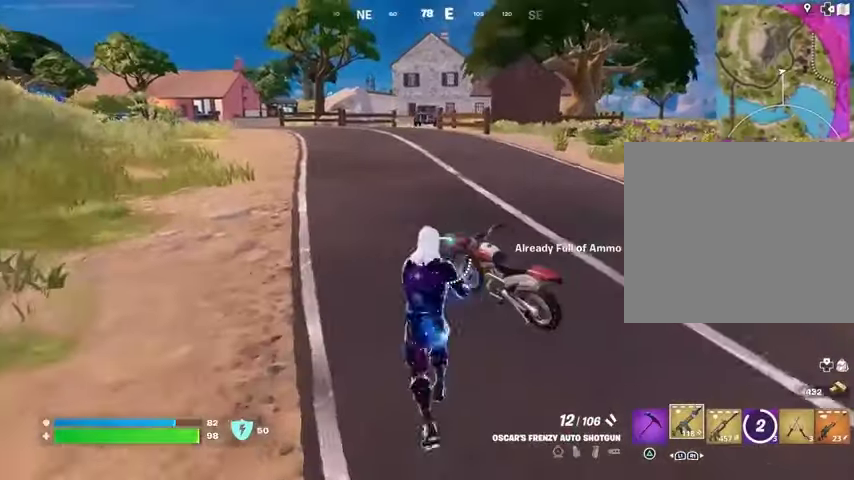
{"buttons": ["L2"], "left_stick": "up-left", "right_stick": "center", "events": [[33, "SQUARE", "up"], [100, "R1", "down"], [133, "right_stick", "up"], [167, "R1", "up"], [200, "right_stick", "center"], [333, "L2", "down"], [400, "right_stick", "up"], [467, "right_stick", "center"]]}
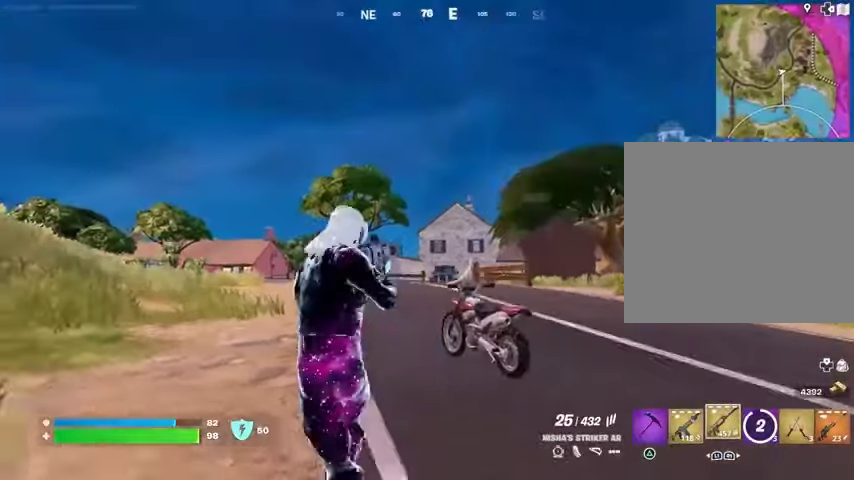
{"buttons": ["L2", "R2"], "left_stick": "up-left", "right_stick": "left", "events": [[67, "left_stick", "up"], [100, "right_stick", "down-right"], [167, "right_stick", "center"], [267, "left_stick", "up-left"], [300, "right_stick", "down"], [433, "right_stick", "left"], [467, "R2", "down"]]}
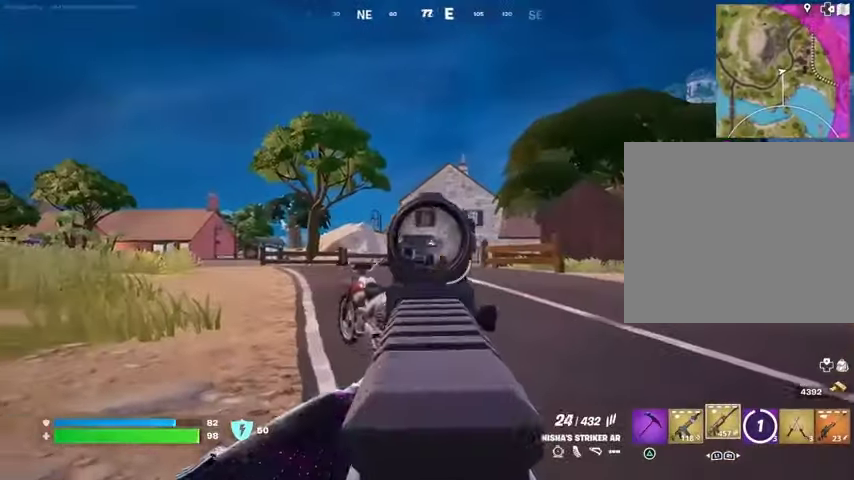
{"buttons": ["L2", "R2"], "left_stick": "up-left", "right_stick": "down-left", "events": [[67, "right_stick", "down"], [200, "right_stick", "down-left"]]}
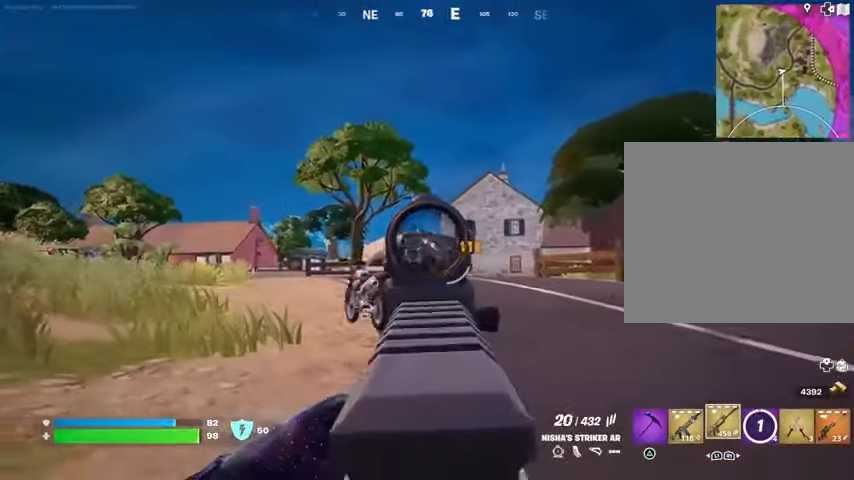
{"buttons": ["L2", "R2"], "left_stick": "up-left", "right_stick": "left", "events": [[200, "right_stick", "left"], [333, "right_stick", "down-left"], [433, "right_stick", "left"]]}
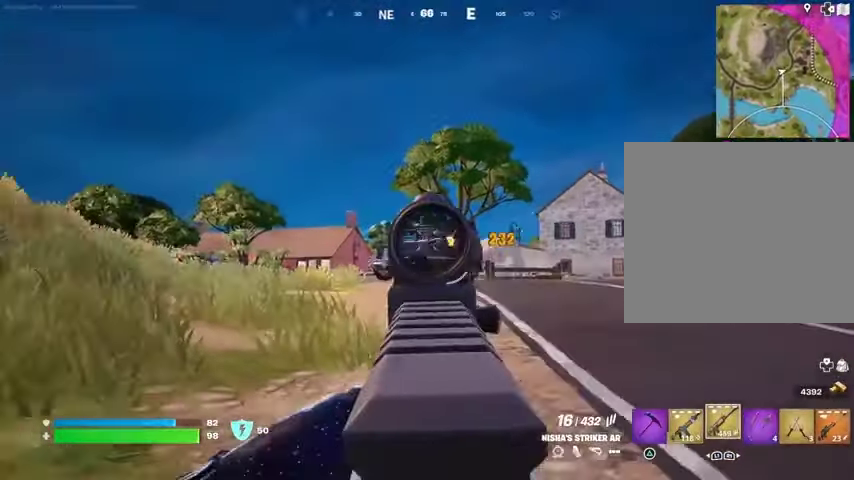
{"buttons": ["L2", "R2"], "left_stick": "up-left", "right_stick": "left", "events": [[133, "right_stick", "up-left"], [300, "right_stick", "left"]]}
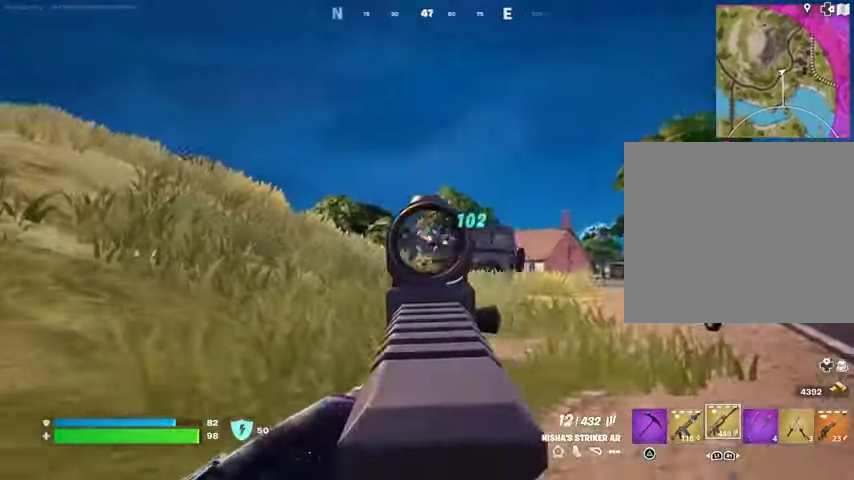
{"buttons": [], "left_stick": "up", "right_stick": "left", "events": [[33, "right_stick", "center"], [133, "right_stick", "up"], [233, "right_stick", "left"], [300, "L2", "up"], [300, "right_stick", "up-left"], [333, "L3", "down"], [367, "R2", "up"], [400, "L3", "up"], [400, "left_stick", "up"], [400, "right_stick", "left"]]}
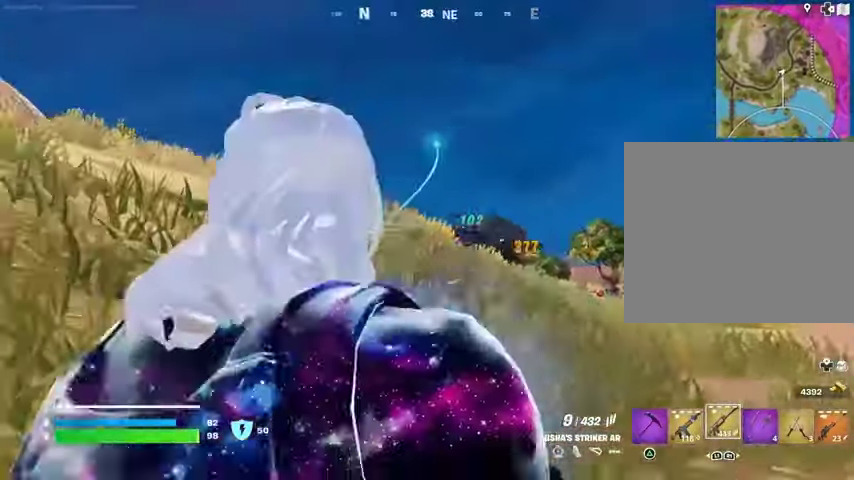
{"buttons": [], "left_stick": "up", "right_stick": "center", "events": [[33, "L1", "down"], [67, "right_stick", "center"], [100, "L1", "up"], [167, "L1", "down"], [233, "L1", "up"], [233, "left_stick", "up-right"], [300, "L1", "down"], [367, "CROSS", "down"], [367, "L1", "up"], [367, "left_stick", "up"], [400, "CROSS", "up"]]}
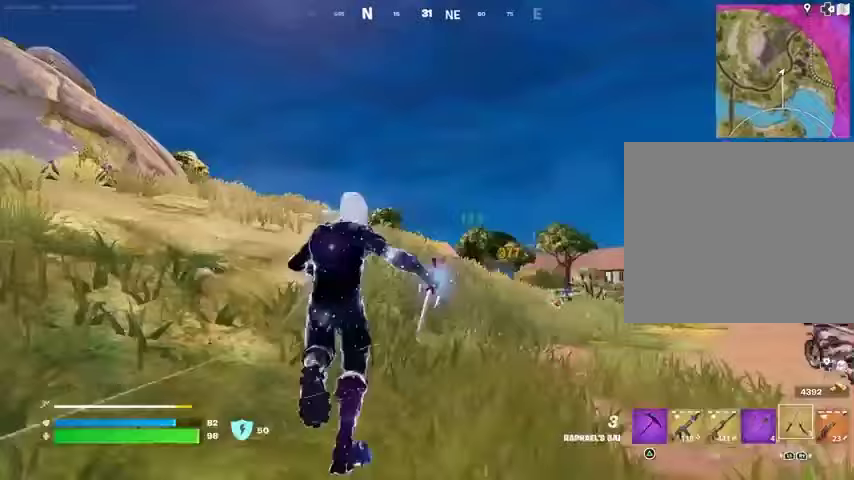
{"buttons": [], "left_stick": "up-left", "right_stick": "center", "events": [[100, "L2", "down"], [100, "right_stick", "up"], [200, "L2", "up"], [200, "right_stick", "center"], [333, "left_stick", "up-left"]]}
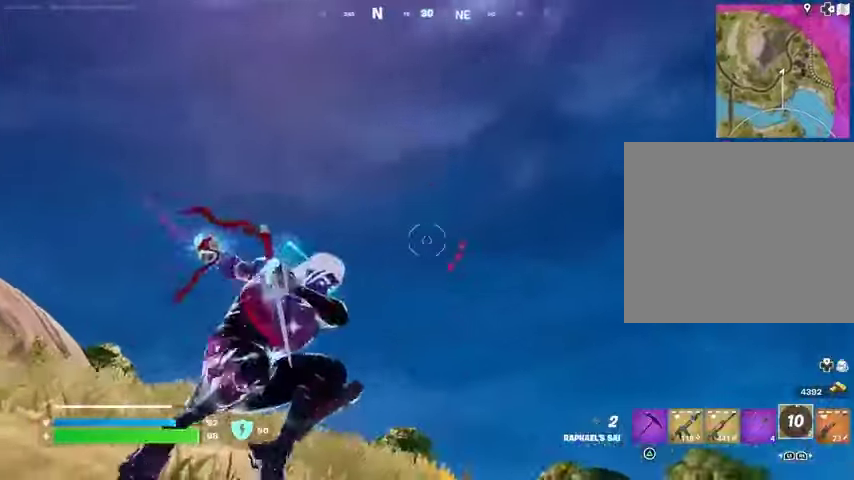
{"buttons": [], "left_stick": "up-left", "right_stick": "center", "events": [[133, "right_stick", "down"], [400, "right_stick", "center"]]}
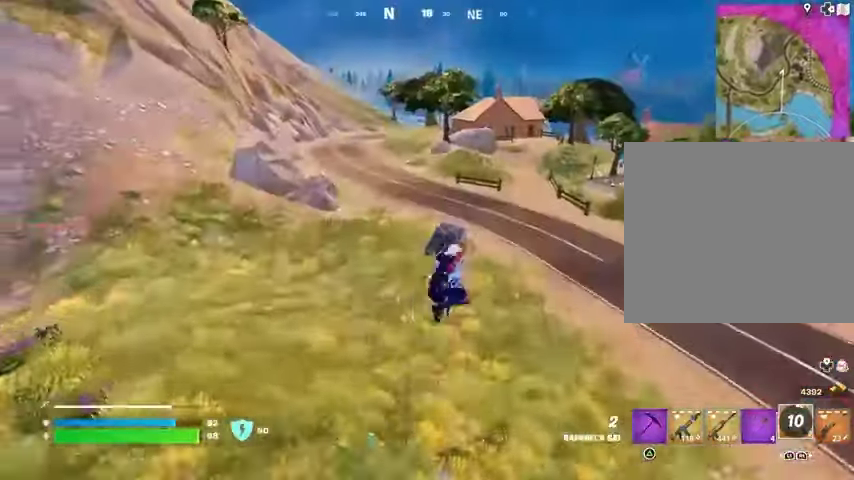
{"buttons": [], "left_stick": "up", "right_stick": "center", "events": [[233, "left_stick", "up"], [300, "L1", "down"], [367, "L1", "up"], [433, "L1", "down"], [500, "L1", "up"]]}
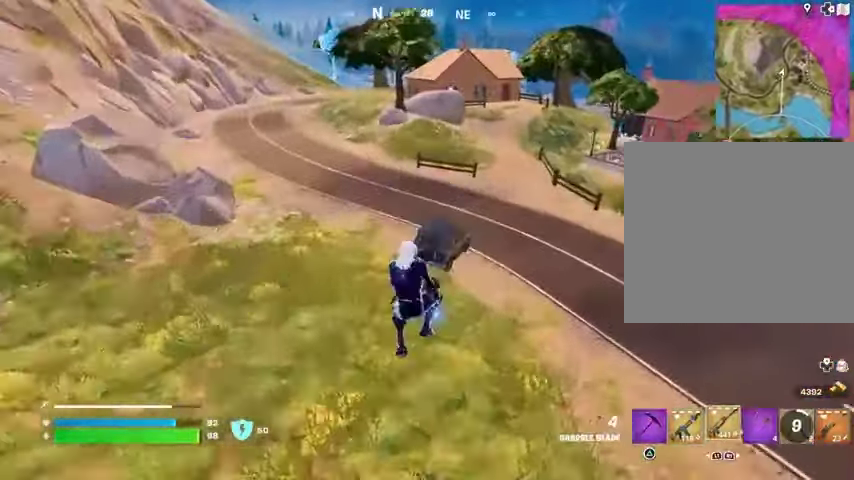
{"buttons": ["R2"], "left_stick": "up-right", "right_stick": "center", "events": [[33, "left_stick", "up-right"], [233, "R3", "down"], [333, "R3", "up"], [333, "right_stick", "up-right"], [433, "R2", "down"], [433, "right_stick", "center"]]}
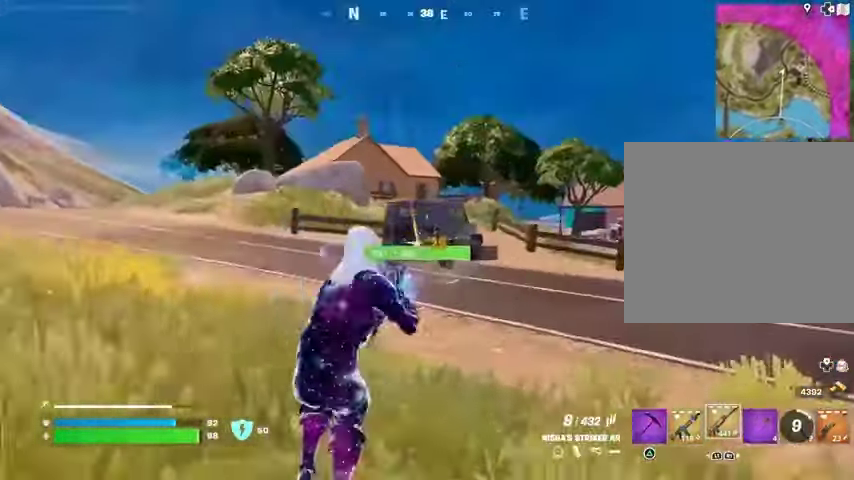
{"buttons": ["R2"], "left_stick": "up-right", "right_stick": "center", "events": []}
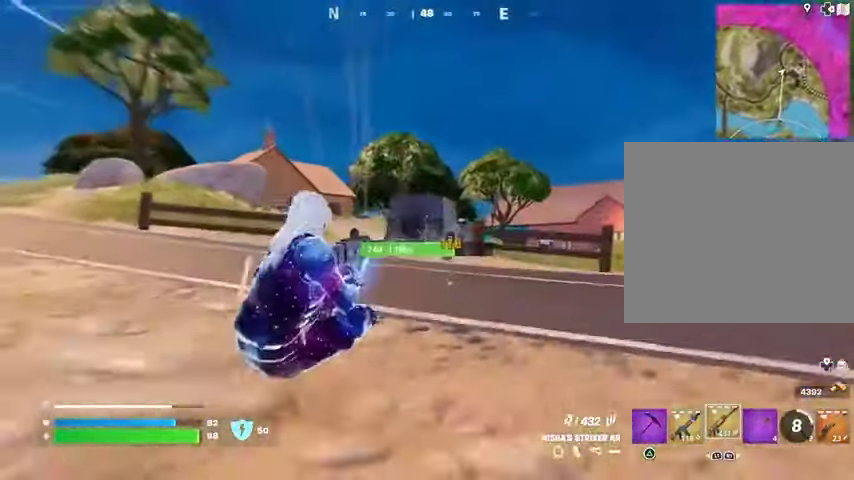
{"buttons": ["R2"], "left_stick": "up", "right_stick": "center", "events": [[67, "left_stick", "up"]]}
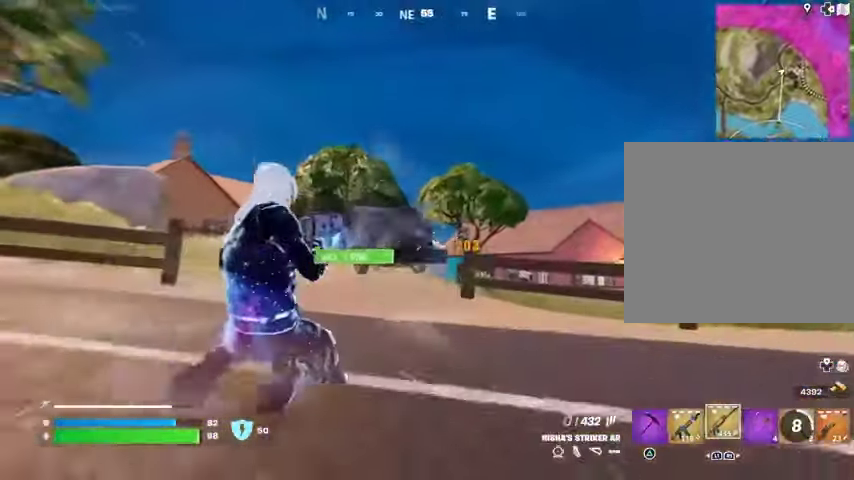
{"buttons": [], "left_stick": "up", "right_stick": "center", "events": [[400, "CROSS", "down"], [433, "R2", "up"], [433, "SQUARE", "down"], [467, "CROSS", "up"], [500, "SQUARE", "up"]]}
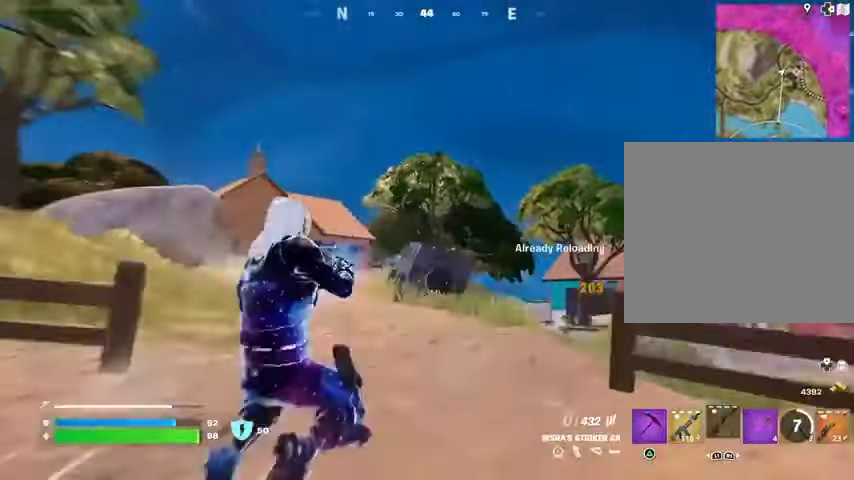
{"buttons": [], "left_stick": "center", "right_stick": "center", "events": [[333, "R3", "down"], [400, "R3", "up"], [433, "left_stick", "center"]]}
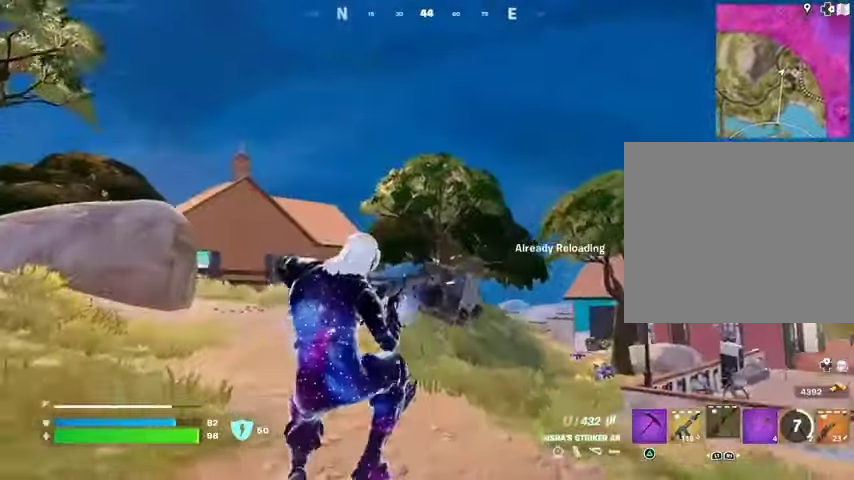
{"buttons": [], "left_stick": "up-left", "right_stick": "center", "events": [[167, "left_stick", "up"], [200, "right_stick", "down"], [300, "right_stick", "center"], [500, "left_stick", "up-left"]]}
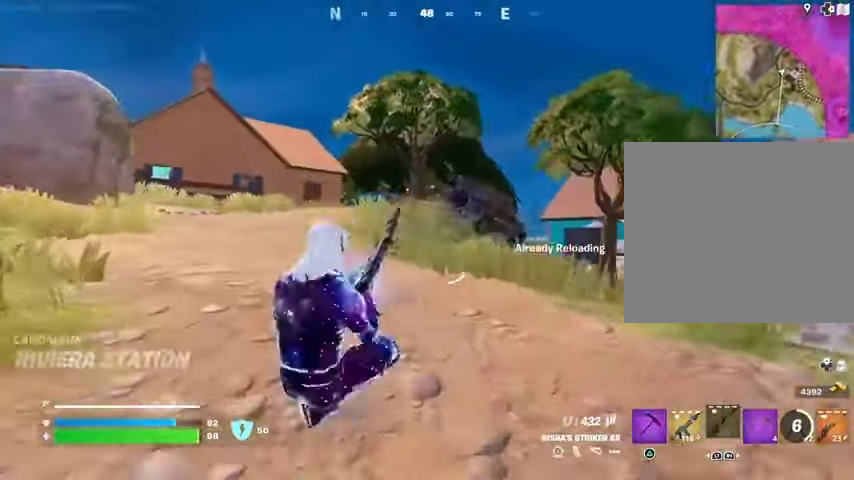
{"buttons": [], "left_stick": "up", "right_stick": "center", "events": [[133, "left_stick", "up"], [267, "CROSS", "down"], [333, "CROSS", "up"], [400, "right_stick", "right"], [500, "right_stick", "center"]]}
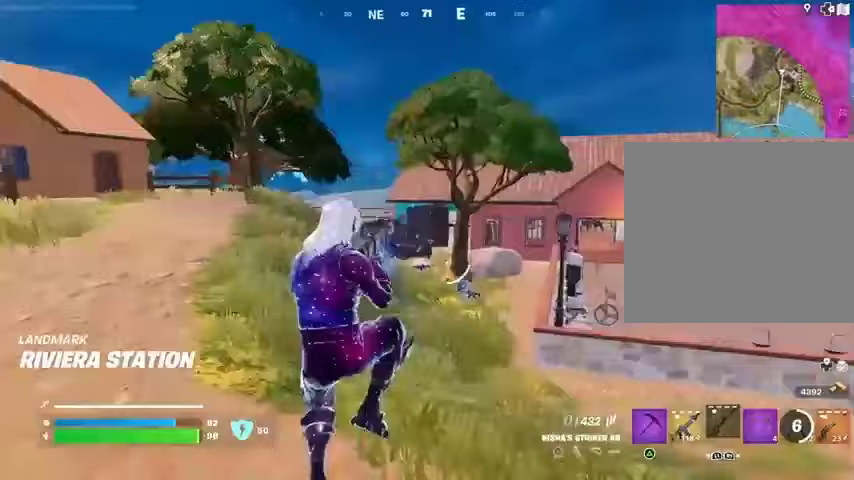
{"buttons": ["R2"], "left_stick": "up-left", "right_stick": "center", "events": [[233, "left_stick", "up-left"], [333, "R2", "down"]]}
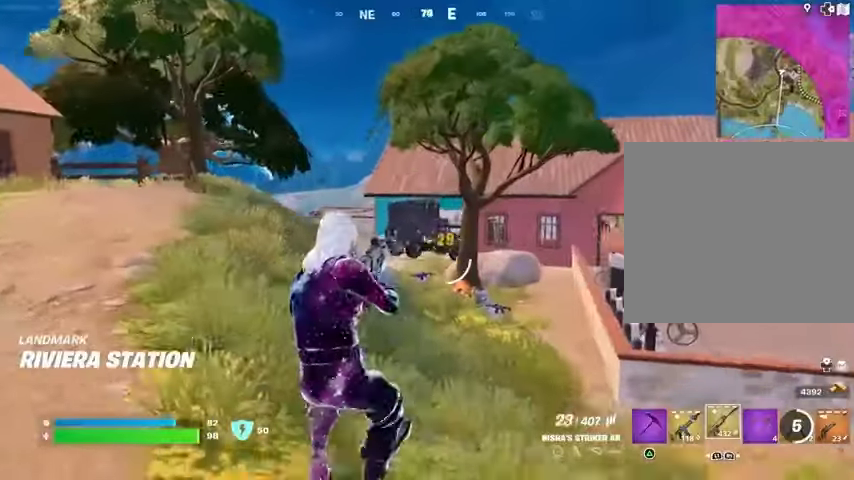
{"buttons": ["L2", "R2"], "left_stick": "up-left", "right_stick": "down-right", "events": [[167, "L2", "down"], [200, "left_stick", "up"], [267, "right_stick", "right"], [333, "left_stick", "up-left"], [367, "right_stick", "center"], [467, "right_stick", "down-right"]]}
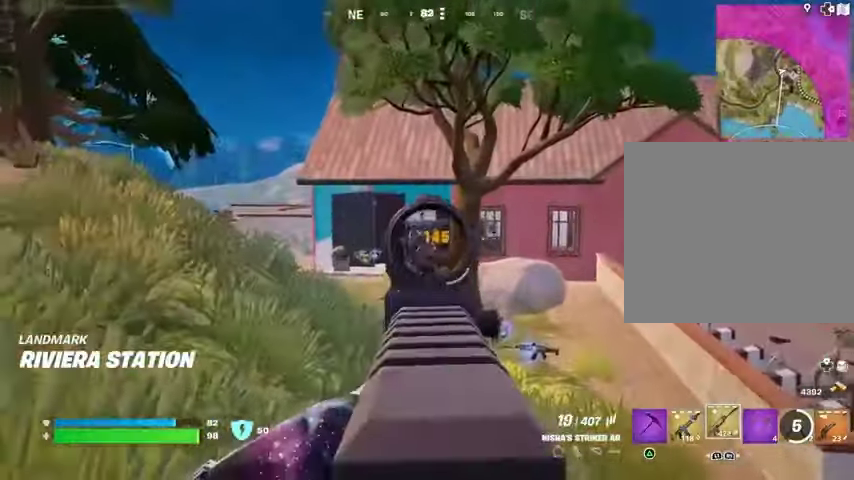
{"buttons": [], "left_stick": "up-right", "right_stick": "center", "events": [[200, "right_stick", "right"], [267, "L2", "up"], [267, "left_stick", "up-right"], [300, "R2", "up"], [367, "right_stick", "center"]]}
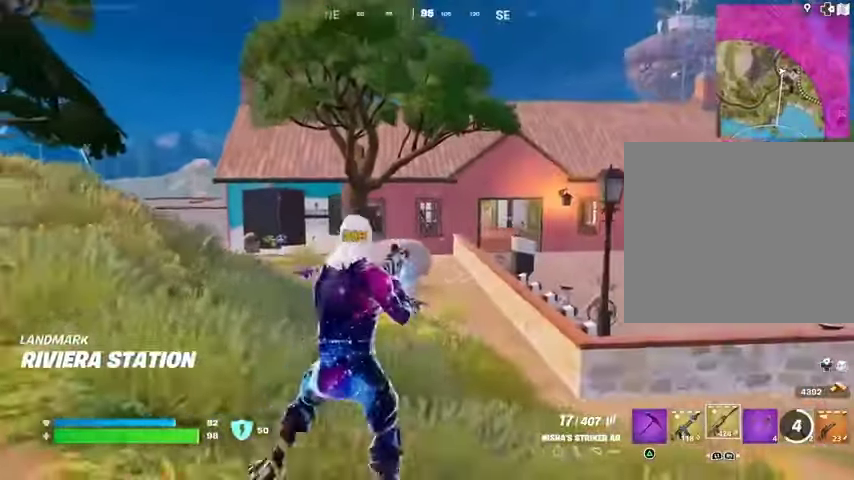
{"buttons": ["L2", "R2"], "left_stick": "up", "right_stick": "right", "events": [[133, "L2", "down"], [333, "left_stick", "up-left"], [333, "right_stick", "left"], [433, "R2", "down"], [433, "right_stick", "center"], [500, "left_stick", "up"], [500, "right_stick", "right"]]}
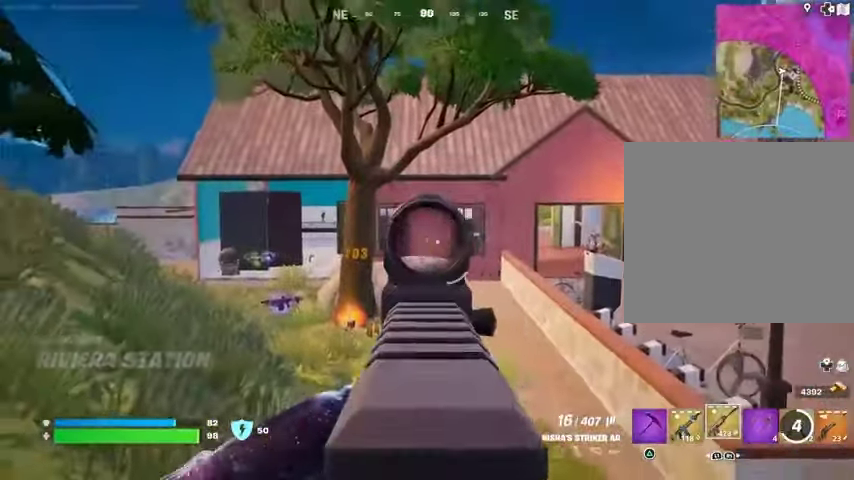
{"buttons": ["L2", "R2"], "left_stick": "up", "right_stick": "center", "events": [[67, "right_stick", "center"], [167, "right_stick", "right"], [200, "left_stick", "up-right"], [333, "right_stick", "down-left"], [367, "left_stick", "up-left"], [433, "left_stick", "up"], [467, "right_stick", "center"]]}
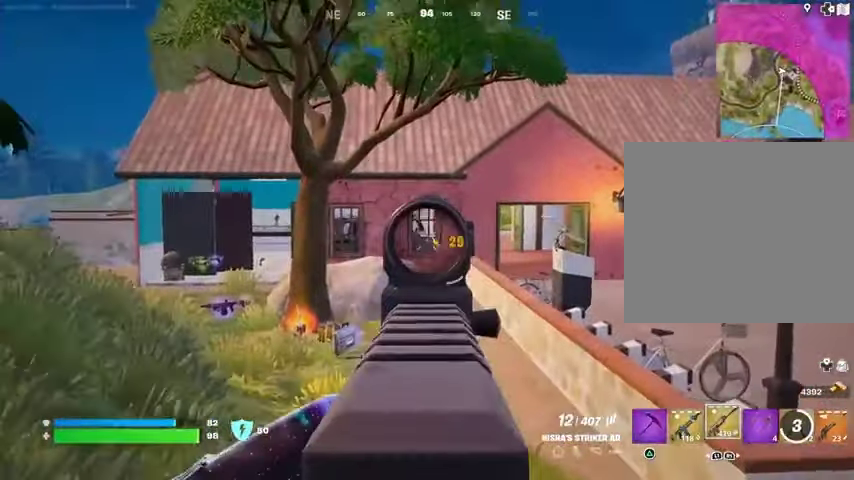
{"buttons": ["L2", "R2"], "left_stick": "up", "right_stick": "center", "events": []}
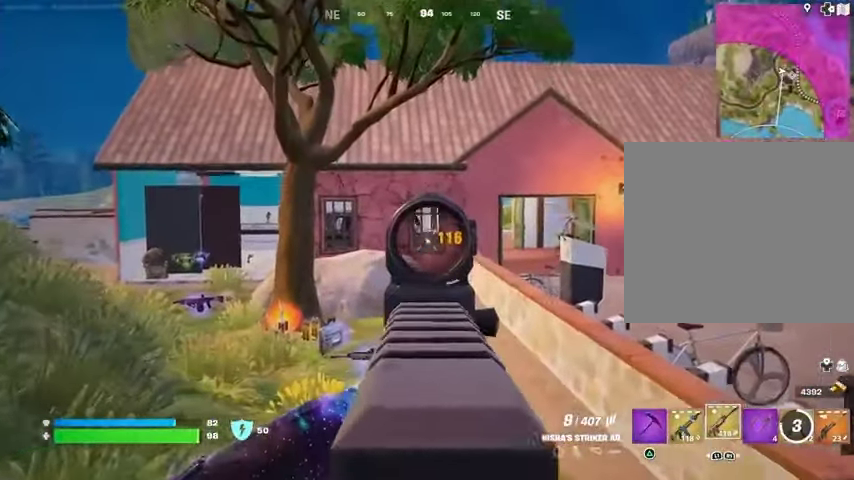
{"buttons": ["R2"], "left_stick": "up", "right_stick": "center", "events": [[500, "L2", "up"]]}
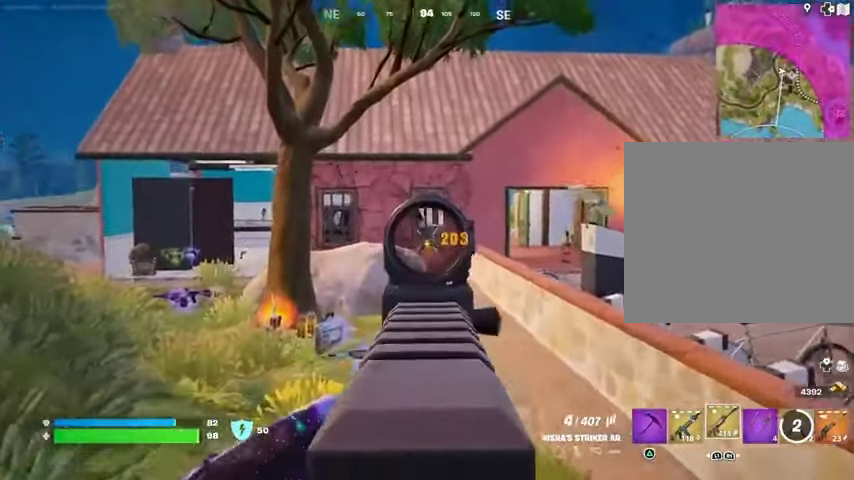
{"buttons": [], "left_stick": "up", "right_stick": "center", "events": [[367, "L3", "down"], [367, "R2", "up"], [400, "right_stick", "left"], [433, "L3", "up"], [467, "right_stick", "center"]]}
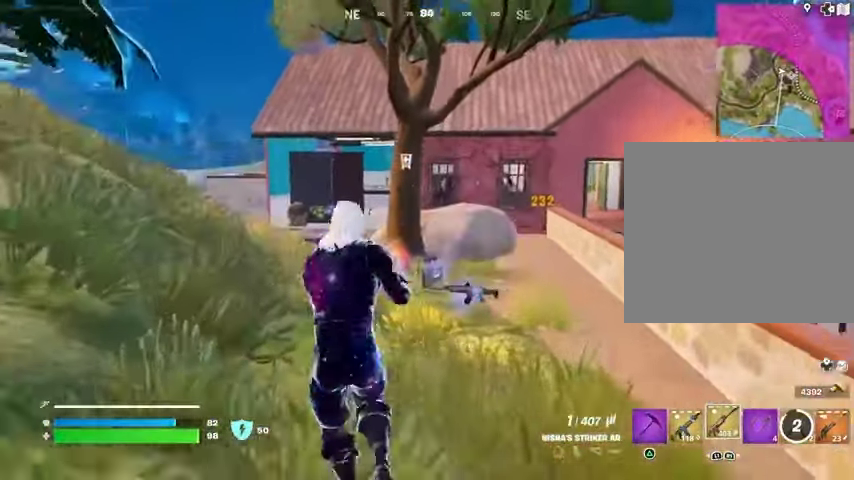
{"buttons": [], "left_stick": "up-right", "right_stick": "center", "events": [[233, "L1", "down"], [267, "left_stick", "up-right"], [333, "L1", "up"]]}
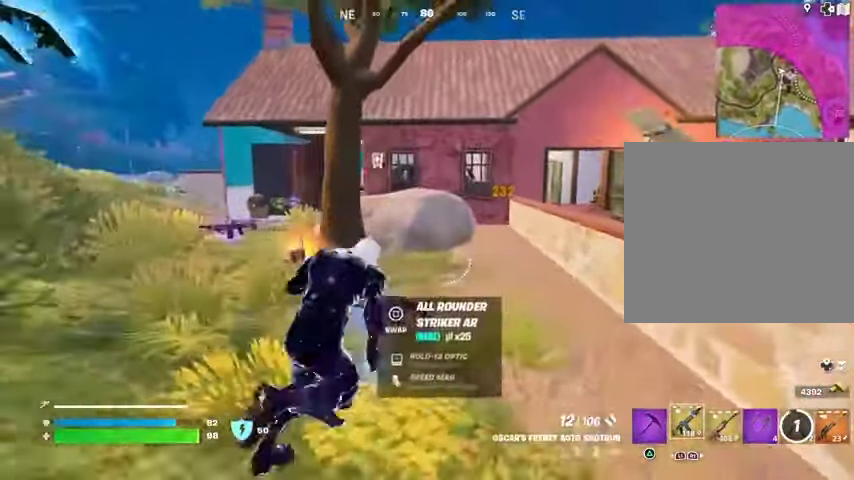
{"buttons": [], "left_stick": "up-right", "right_stick": "center", "events": [[267, "CROSS", "down"], [333, "CROSS", "up"]]}